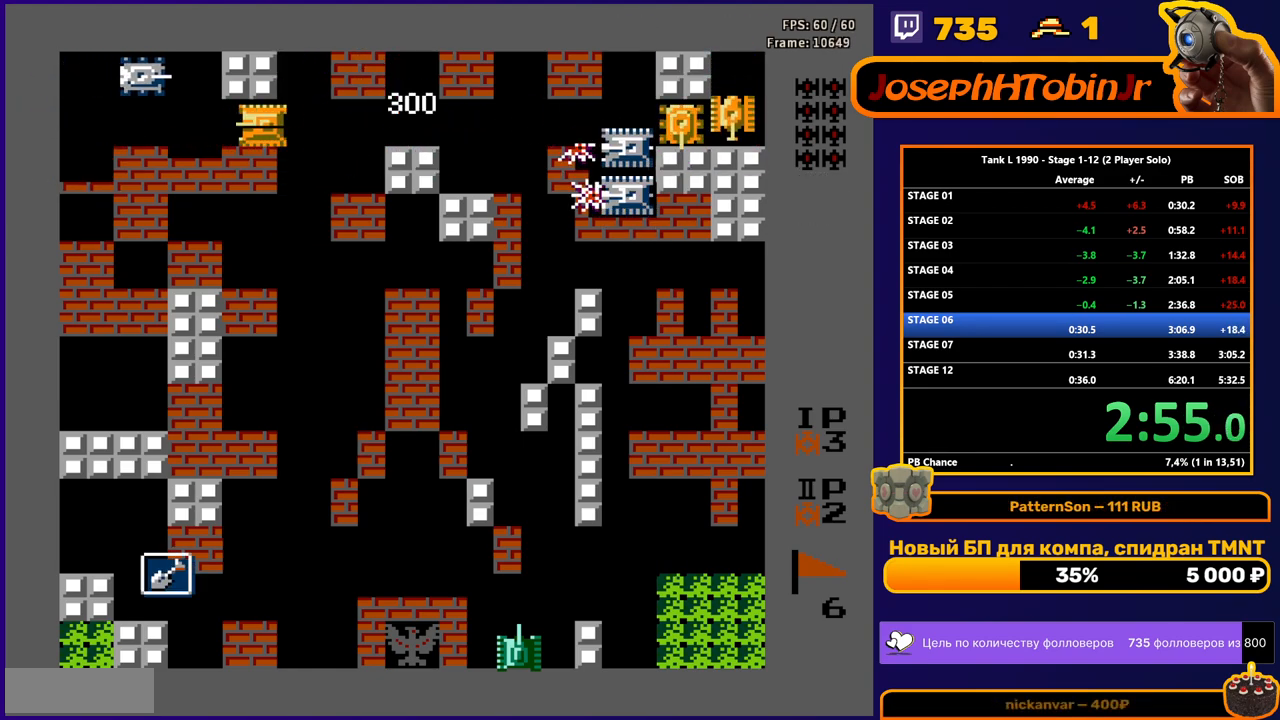
Gameplay with a controller (Nintendo layout); each line is a JSON object with the inputs held at the frame after it. "events" lists button and stick changes between this image and that frame as [ms after this image, input, new state], when the widget could be followed in between. Not read: L3 R3.
{"buttons": ["B", "DPAD_RIGHT"], "events": [[150, "DPAD_LEFT", "up"], [200, "DPAD_RIGHT", "down"], [217, "B", "up"], [334, "B", "down"]]}
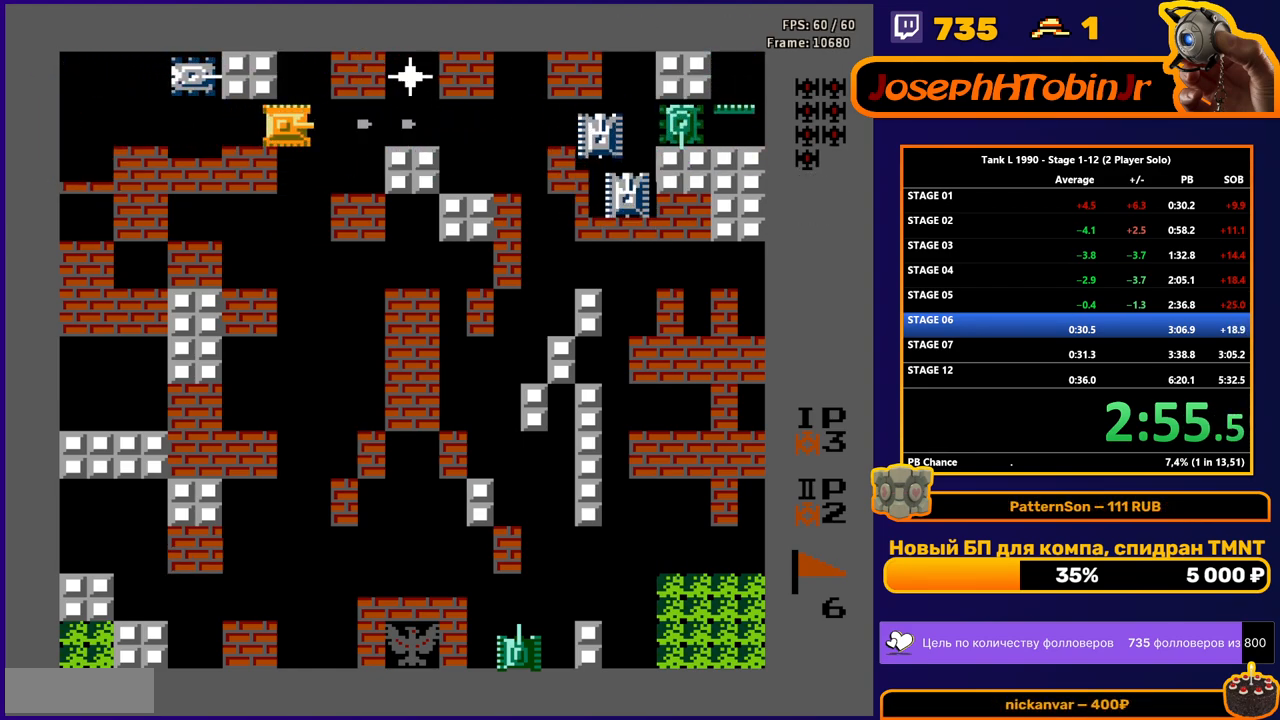
{"buttons": ["B"], "events": [[50, "DPAD_RIGHT", "up"], [250, "B", "up"], [283, "B", "down"]]}
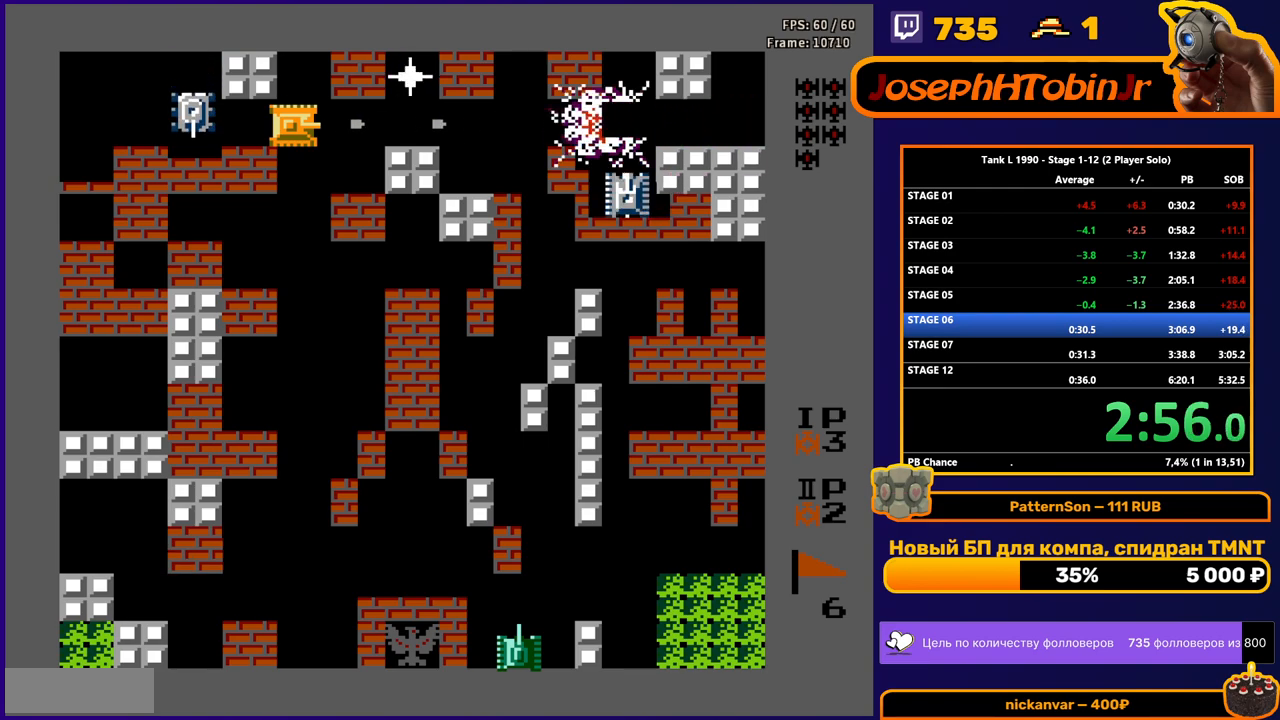
{"buttons": ["B", "DPAD_RIGHT"], "events": [[67, "DPAD_LEFT", "down"], [100, "B", "up"], [150, "B", "down"], [317, "DPAD_LEFT", "up"], [401, "DPAD_RIGHT", "down"]]}
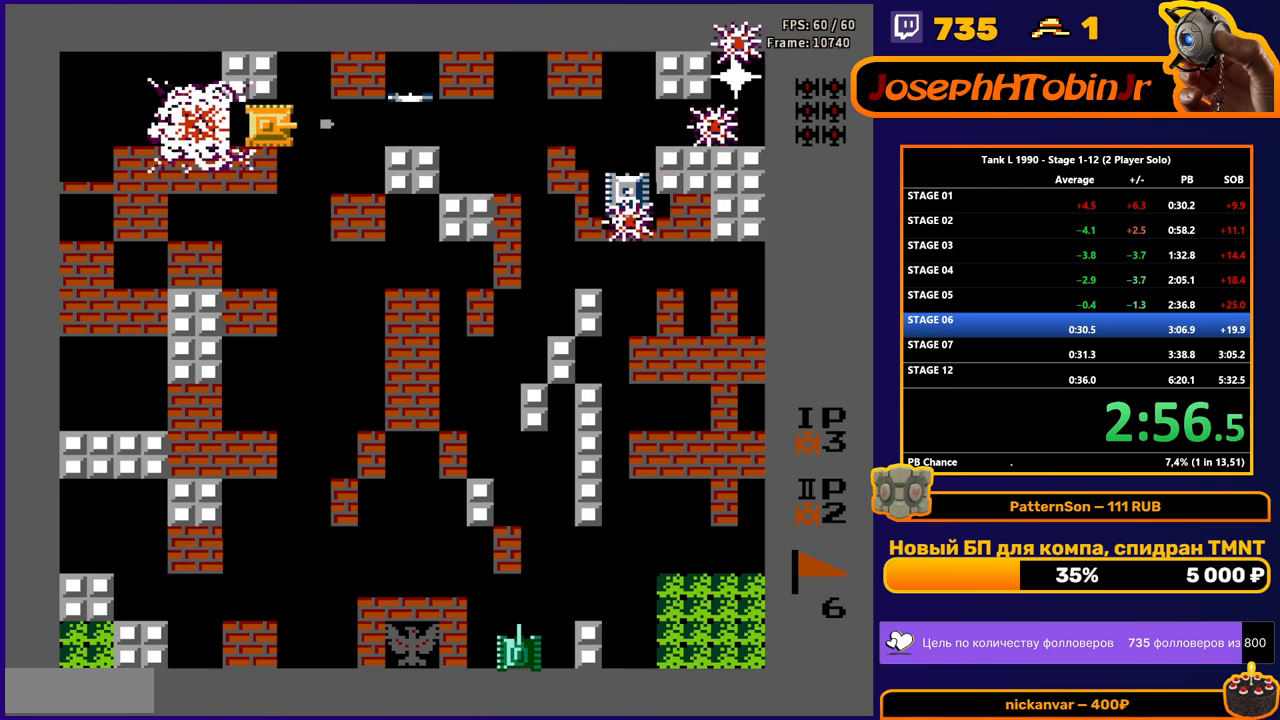
{"buttons": ["B"], "events": [[83, "DPAD_RIGHT", "up"]]}
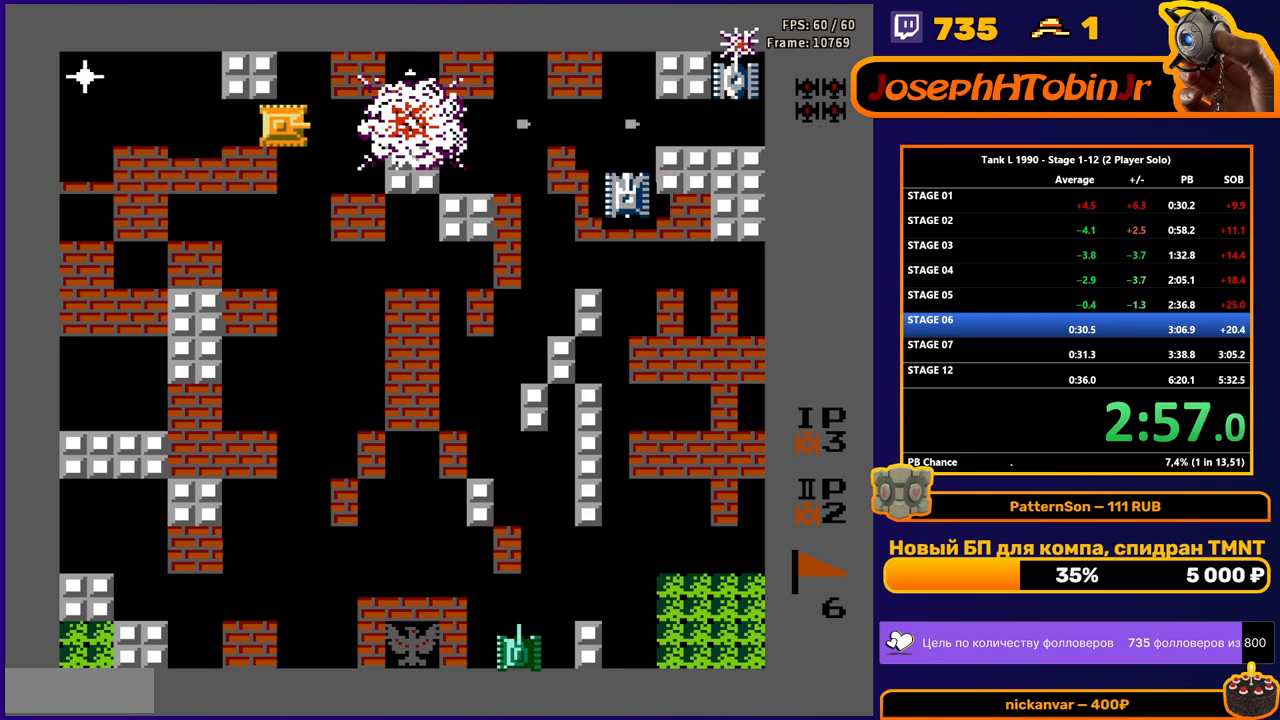
{"buttons": ["DPAD_LEFT"], "events": [[451, "B", "up"], [451, "DPAD_LEFT", "down"]]}
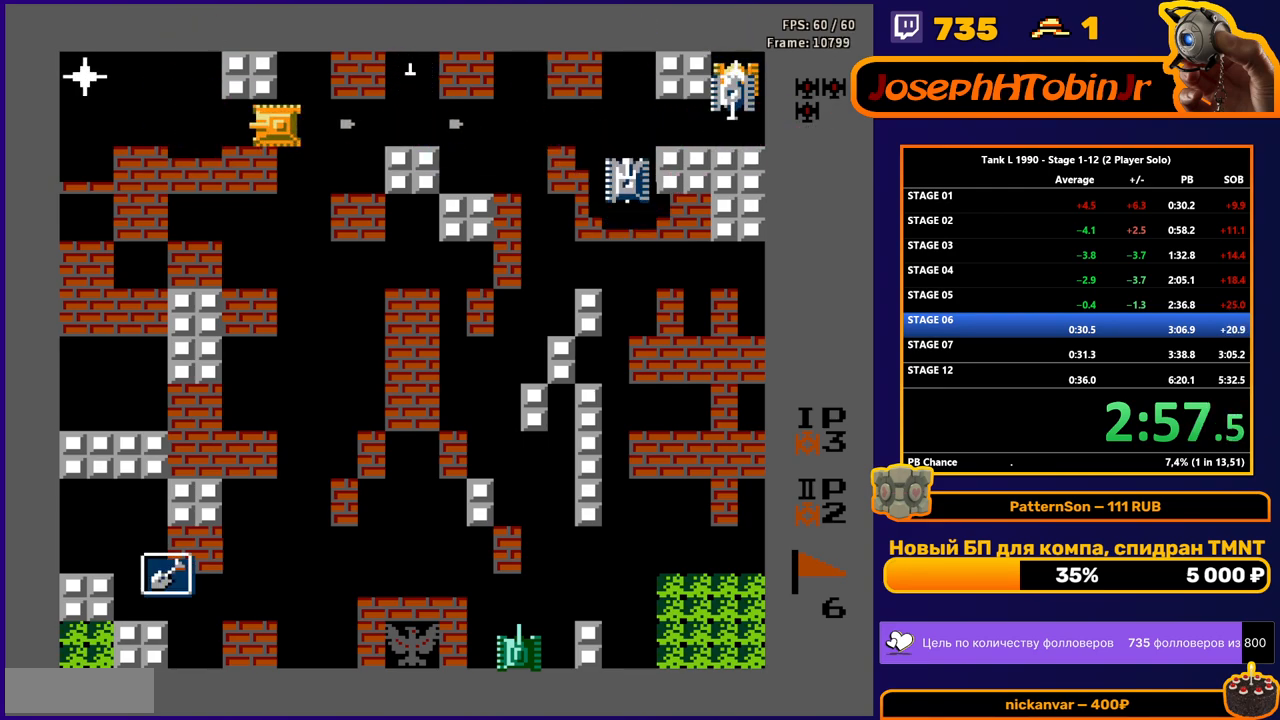
{"buttons": ["B", "DPAD_LEFT"], "events": [[100, "B", "down"]]}
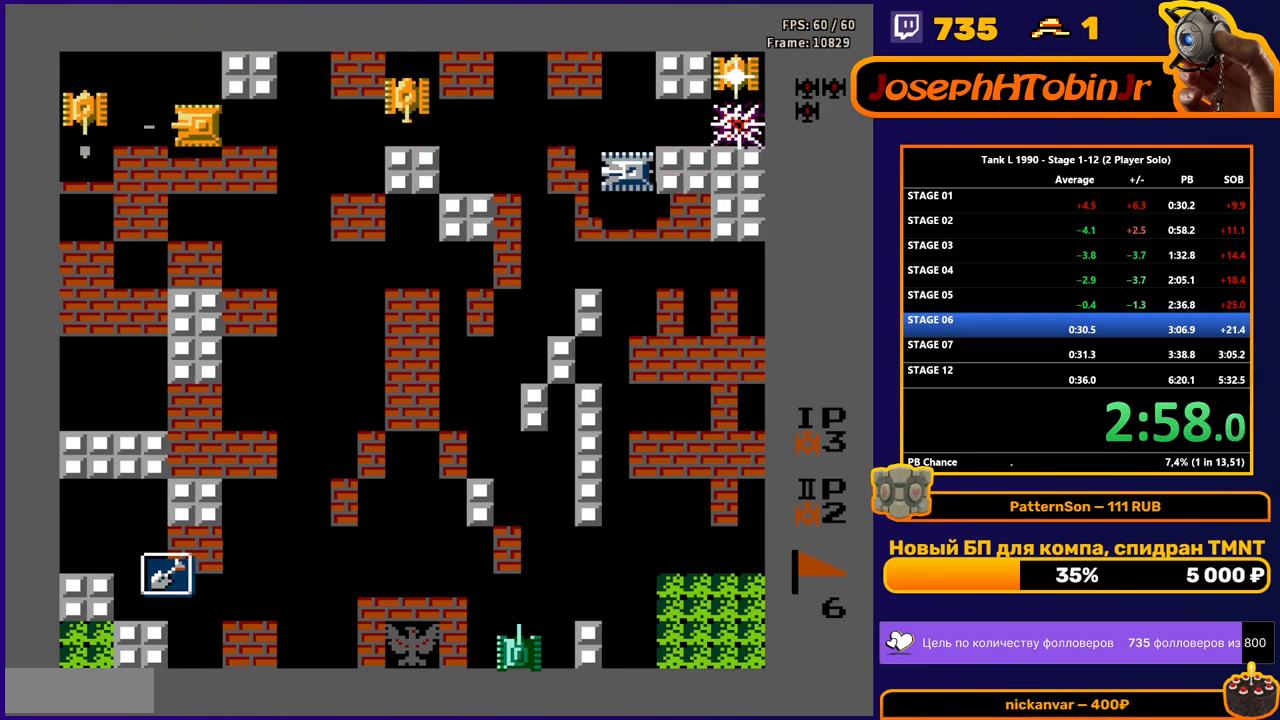
{"buttons": ["B", "DPAD_RIGHT"], "events": [[184, "DPAD_LEFT", "up"], [251, "DPAD_RIGHT", "down"]]}
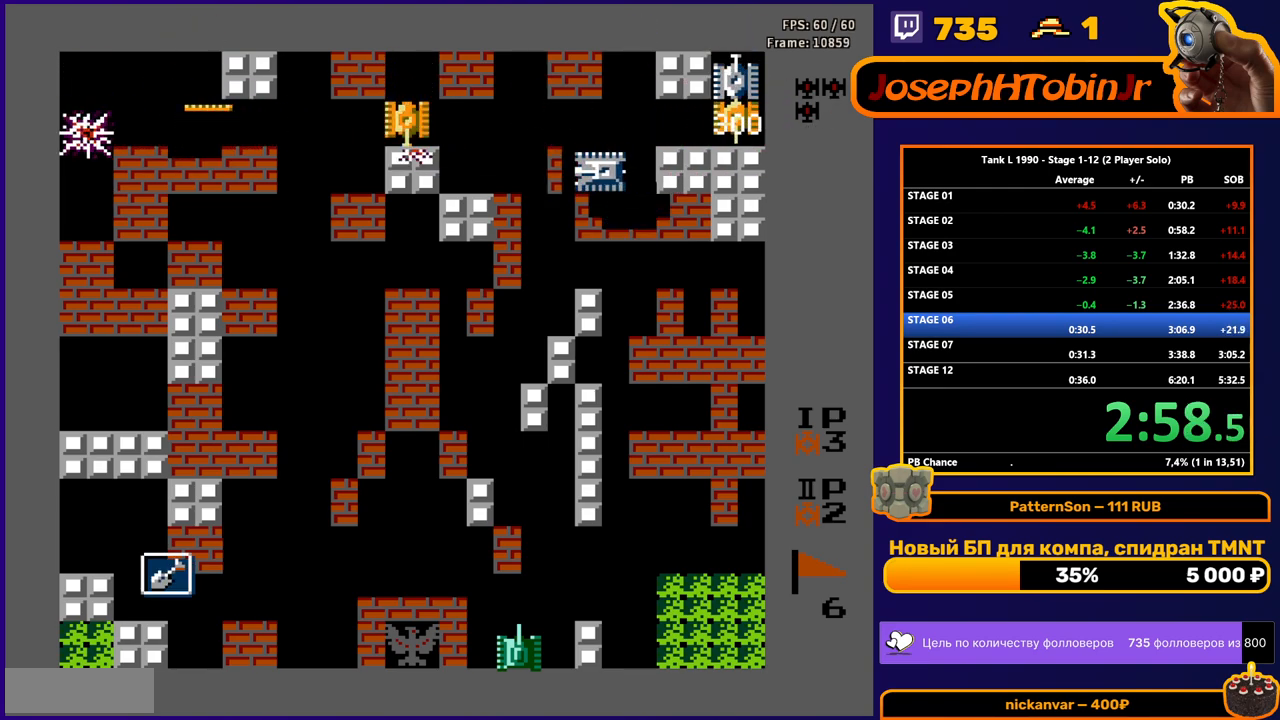
{"buttons": ["B"], "events": [[384, "DPAD_RIGHT", "up"]]}
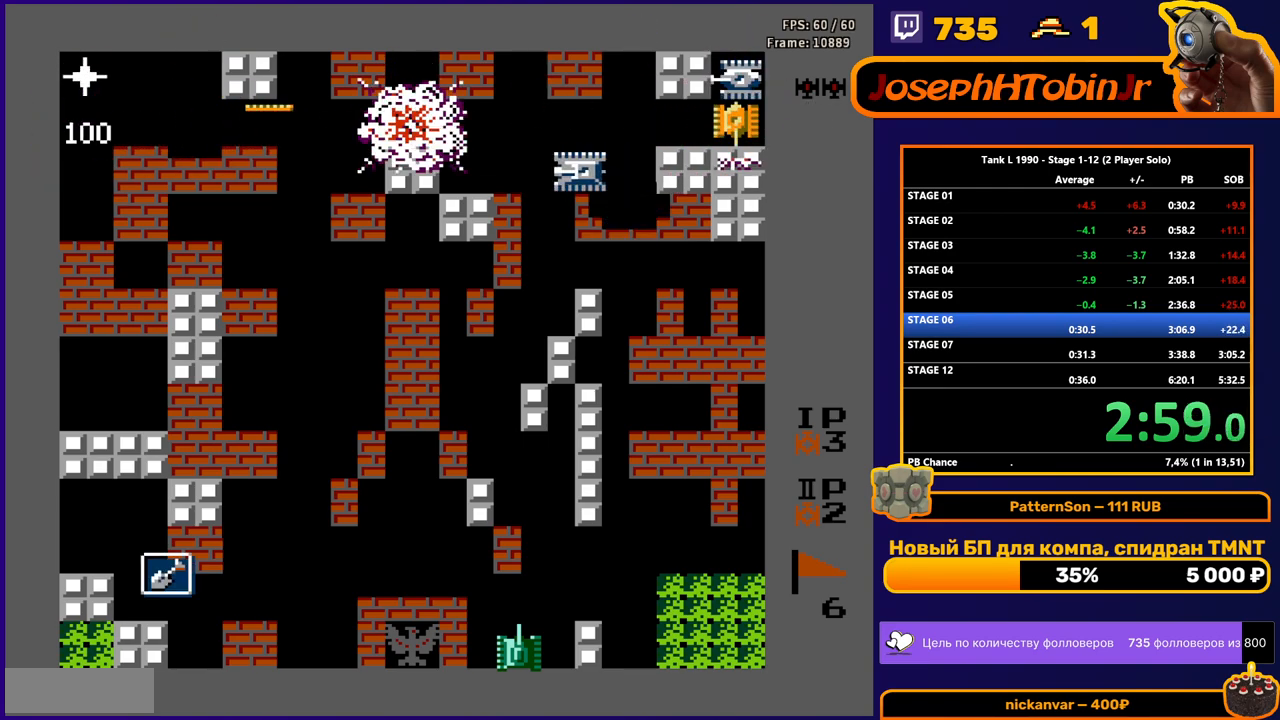
{"buttons": ["B", "DPAD_LEFT"], "events": [[217, "DPAD_LEFT", "down"], [234, "B", "up"], [368, "B", "down"]]}
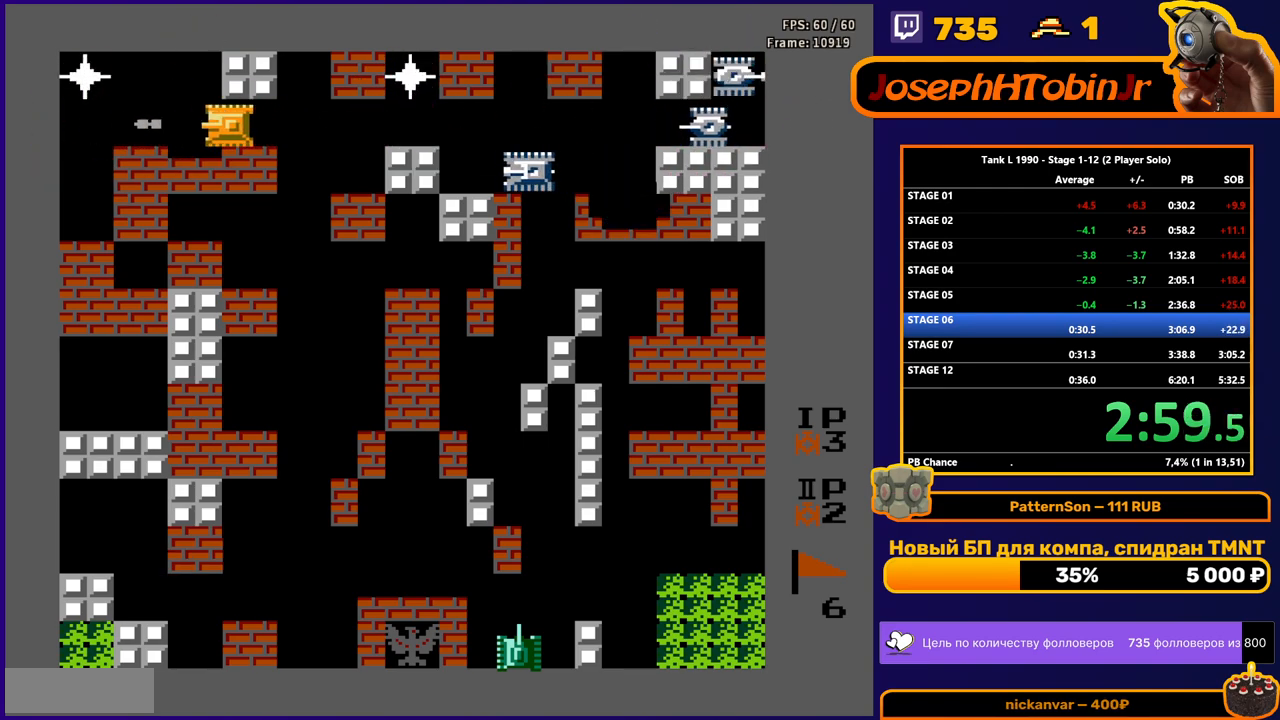
{"buttons": ["B", "DPAD_RIGHT"], "events": [[367, "DPAD_LEFT", "up"], [467, "DPAD_RIGHT", "down"]]}
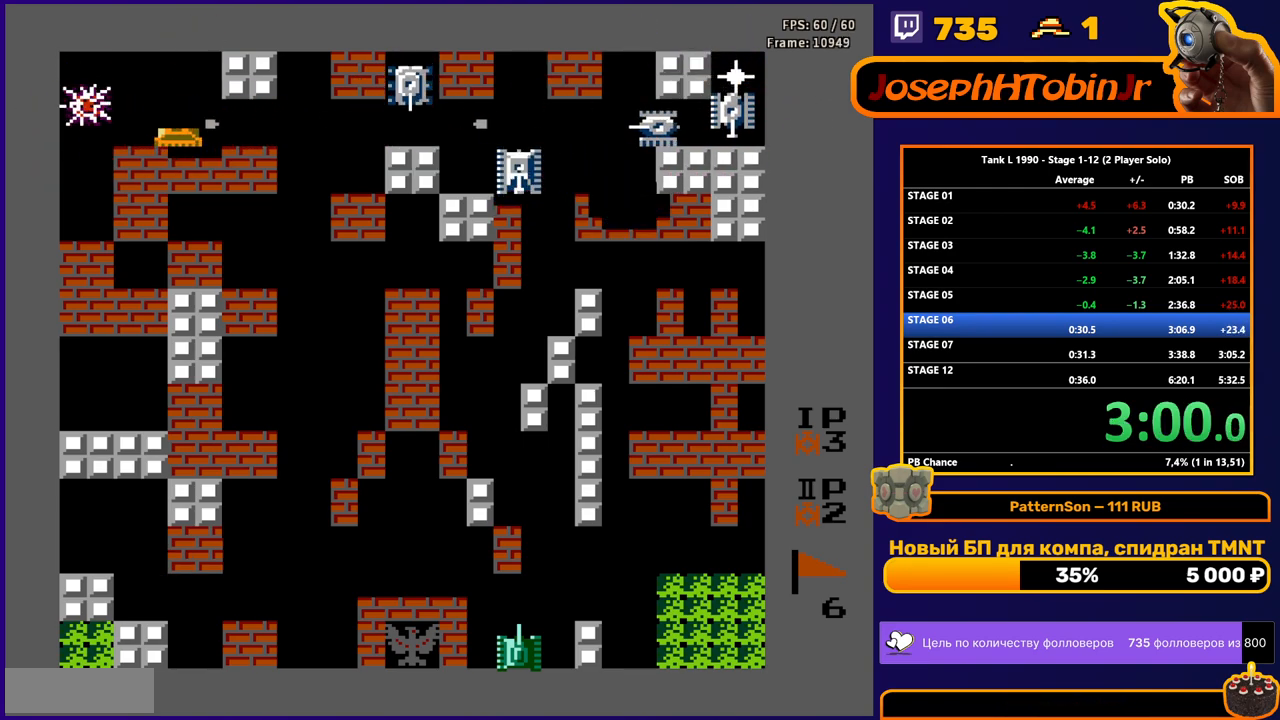
{"buttons": ["B", "DPAD_RIGHT"], "events": []}
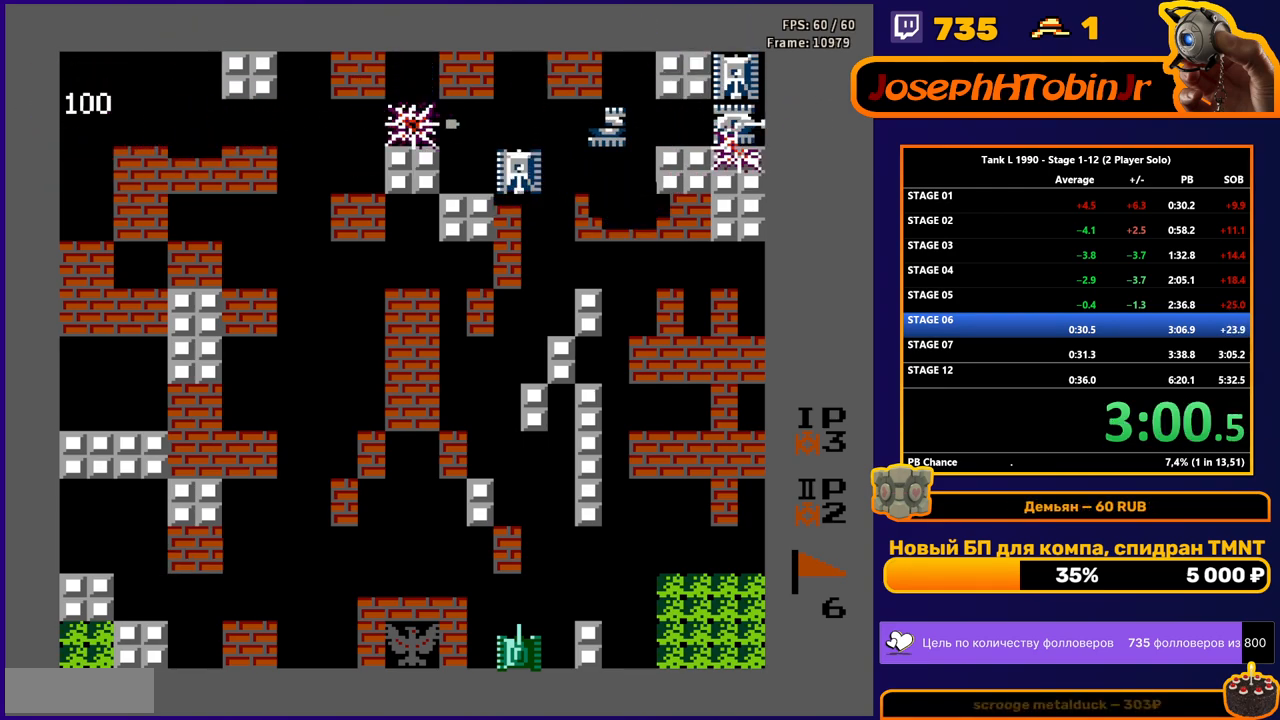
{"buttons": ["B", "DPAD_RIGHT"], "events": []}
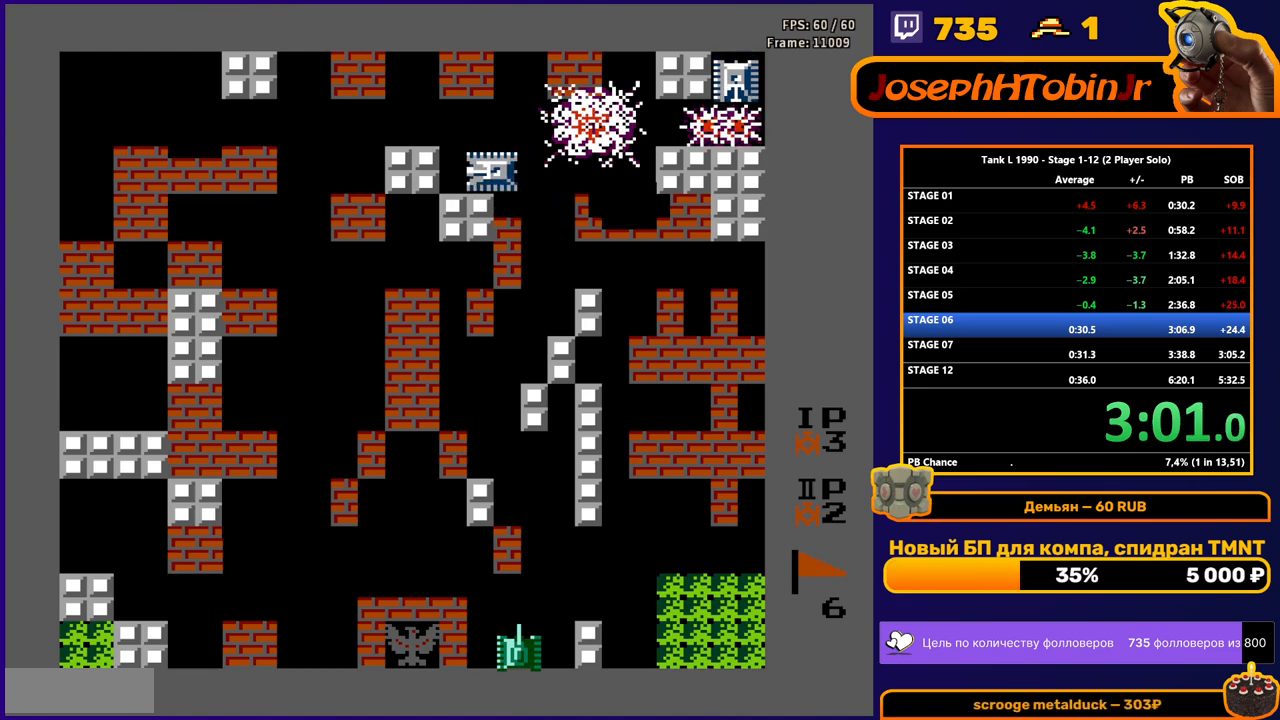
{"buttons": ["DPAD_RIGHT"], "events": [[434, "B", "up"]]}
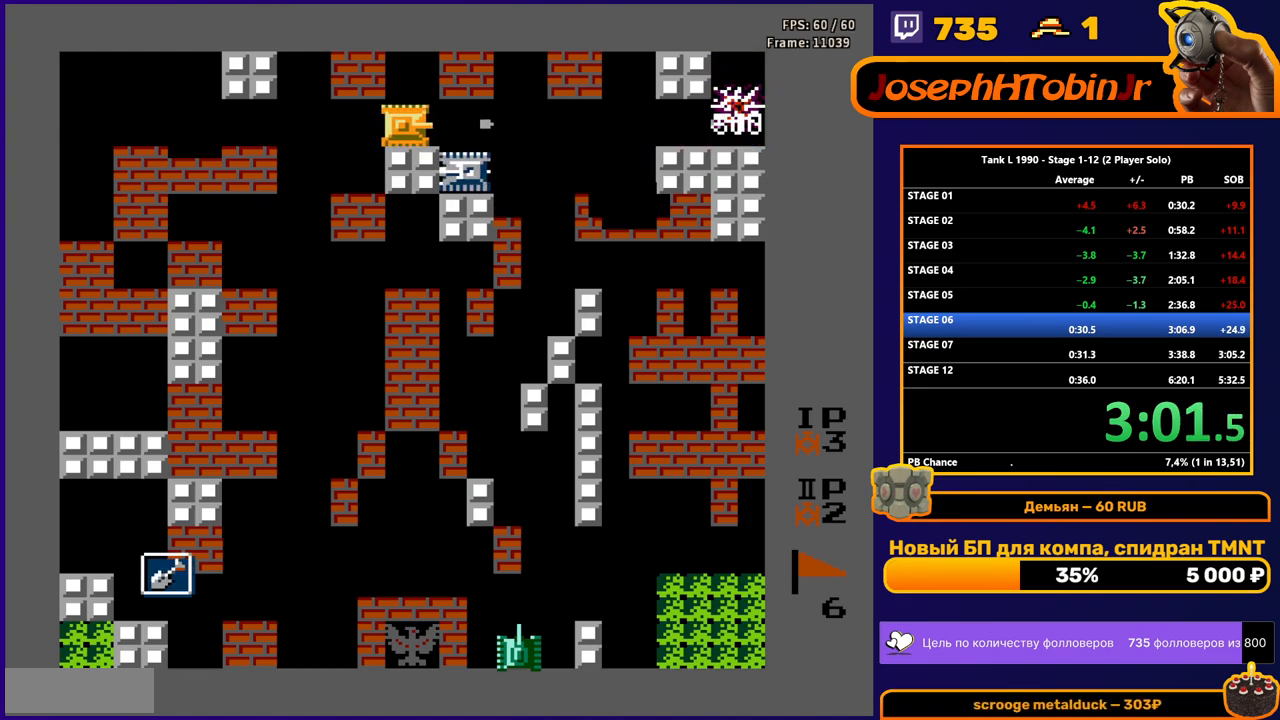
{"buttons": [], "events": [[150, "DPAD_DOWN", "down"], [167, "DPAD_RIGHT", "up"], [200, "B", "down"], [384, "DPAD_DOWN", "up"], [450, "B", "up"]]}
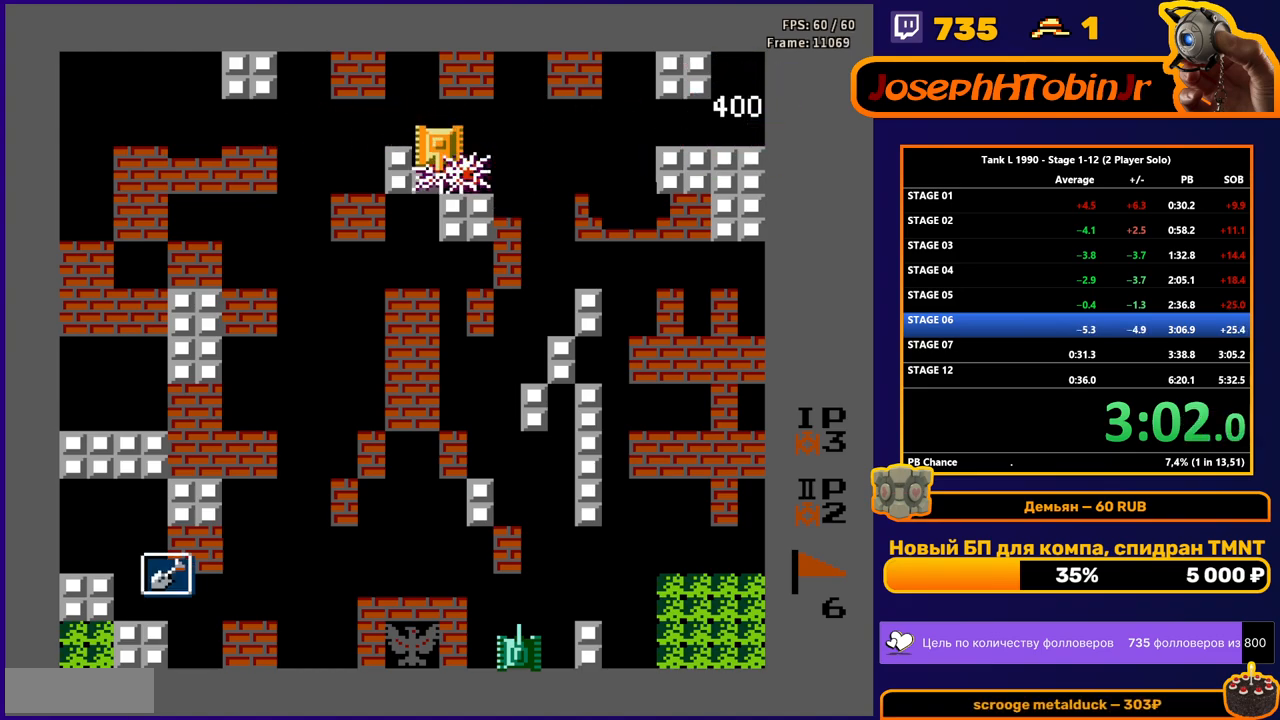
{"buttons": ["DPAD_RIGHT"], "events": [[84, "DPAD_RIGHT", "down"]]}
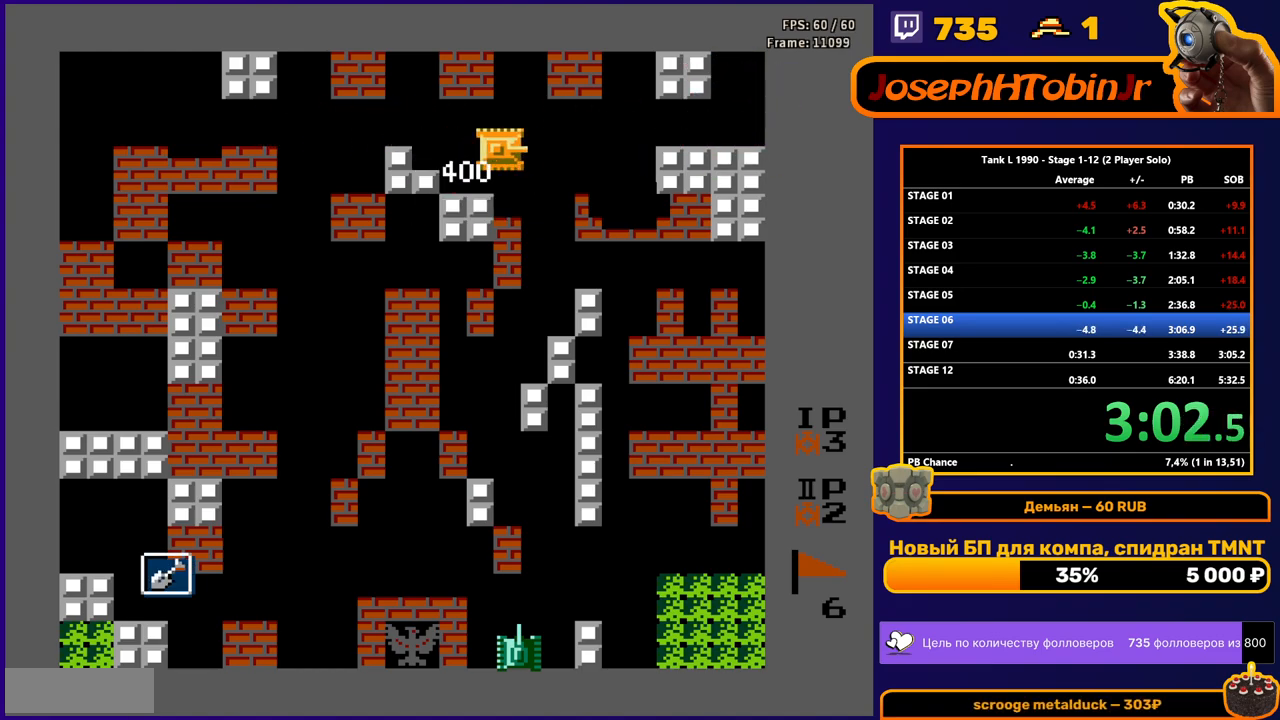
{"buttons": [], "events": [[50, "DPAD_RIGHT", "up"]]}